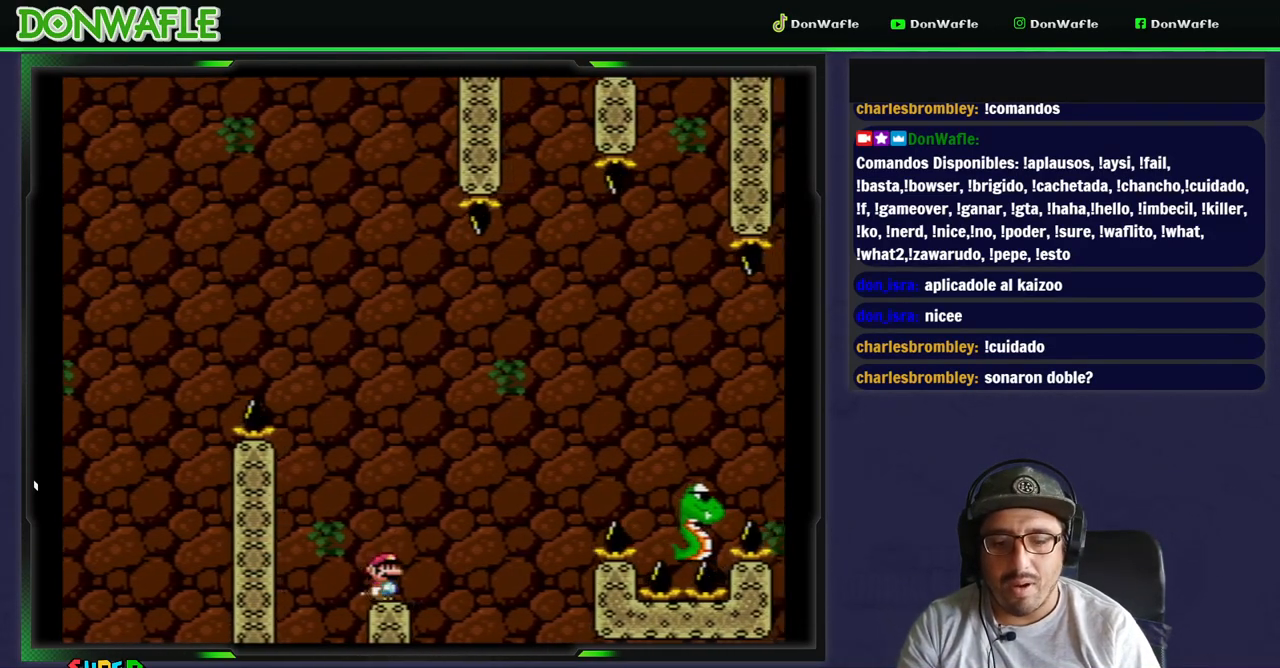
Gameplay with a controller (Nintendo layout); each line is a JSON object with the inputs held at the frame after it (dt_ms = milliseconds from this image to that frame). "events" lists button and stick changes between this image and that frame as [ms after this image, input, new state], when the widget could be followed in between. Not read: L3 R3.
{"dt_ms": 1000, "buttons": ["Y", "DPAD_RIGHT"]}
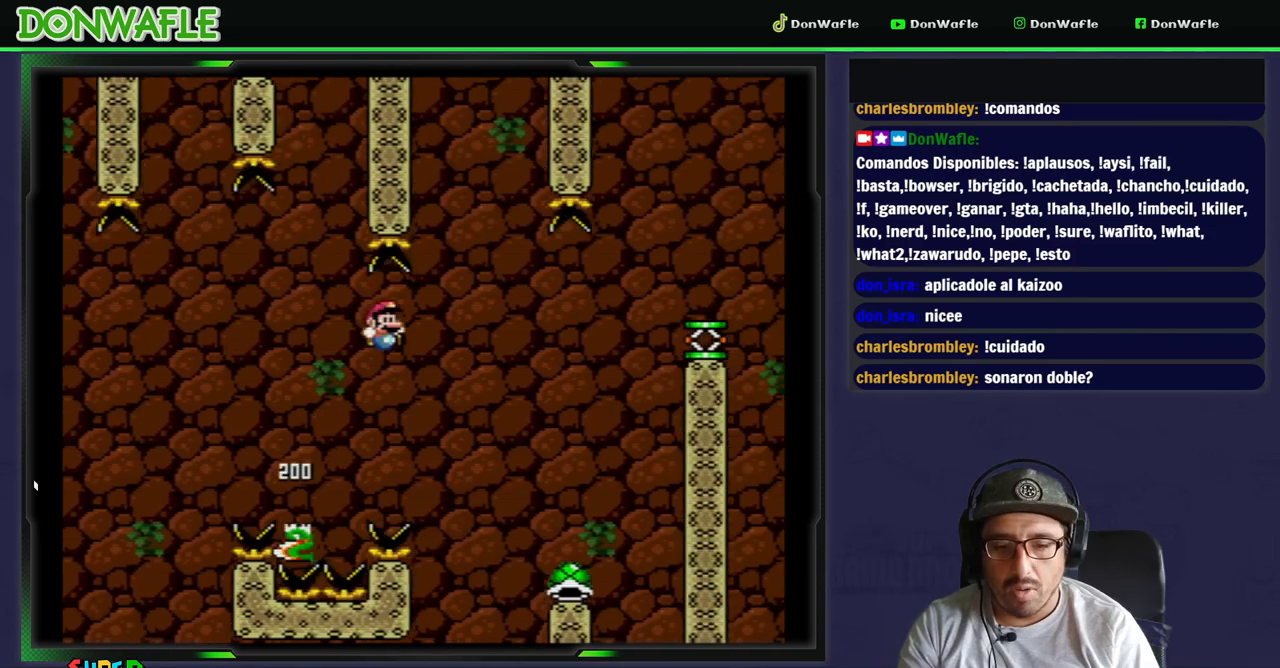
{"dt_ms": 500, "buttons": ["Y", "DPAD_LEFT"], "events": [[267, "DPAD_RIGHT", "up"], [450, "DPAD_LEFT", "down"]]}
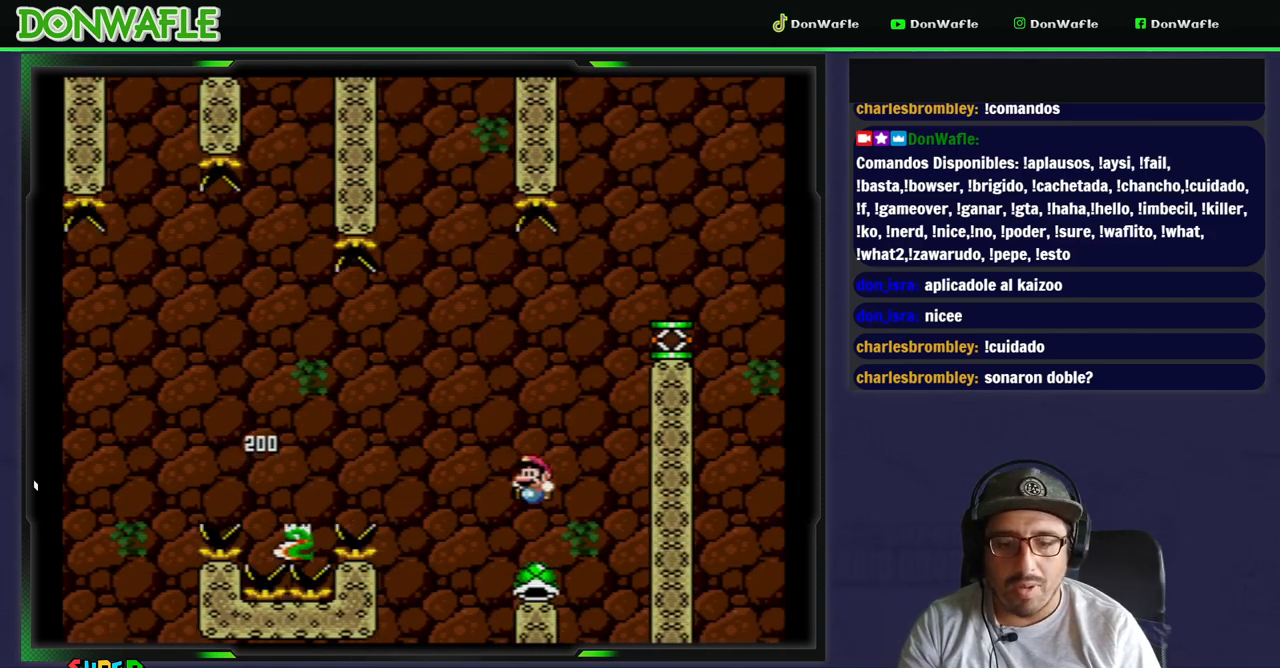
{"dt_ms": 500, "buttons": ["Y"], "events": [[117, "DPAD_LEFT", "up"], [450, "DPAD_RIGHT", "down"], [483, "DPAD_RIGHT", "up"]]}
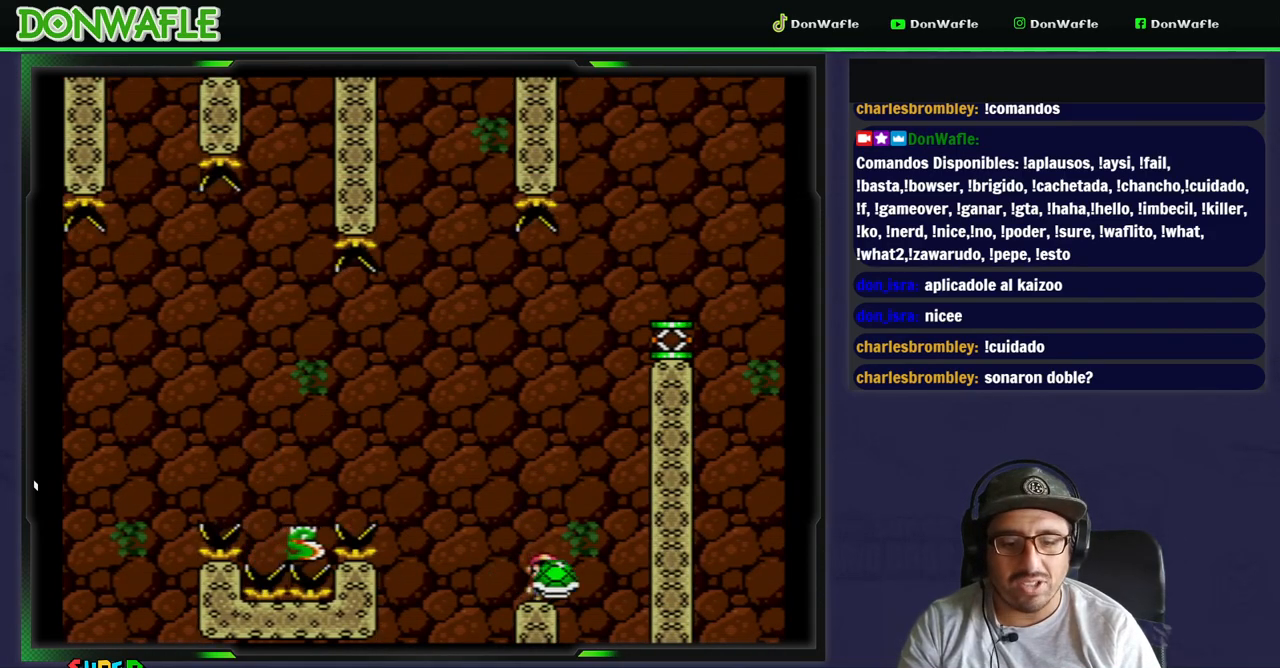
{"dt_ms": 500, "buttons": ["B", "Y"], "events": [[250, "B", "down"]]}
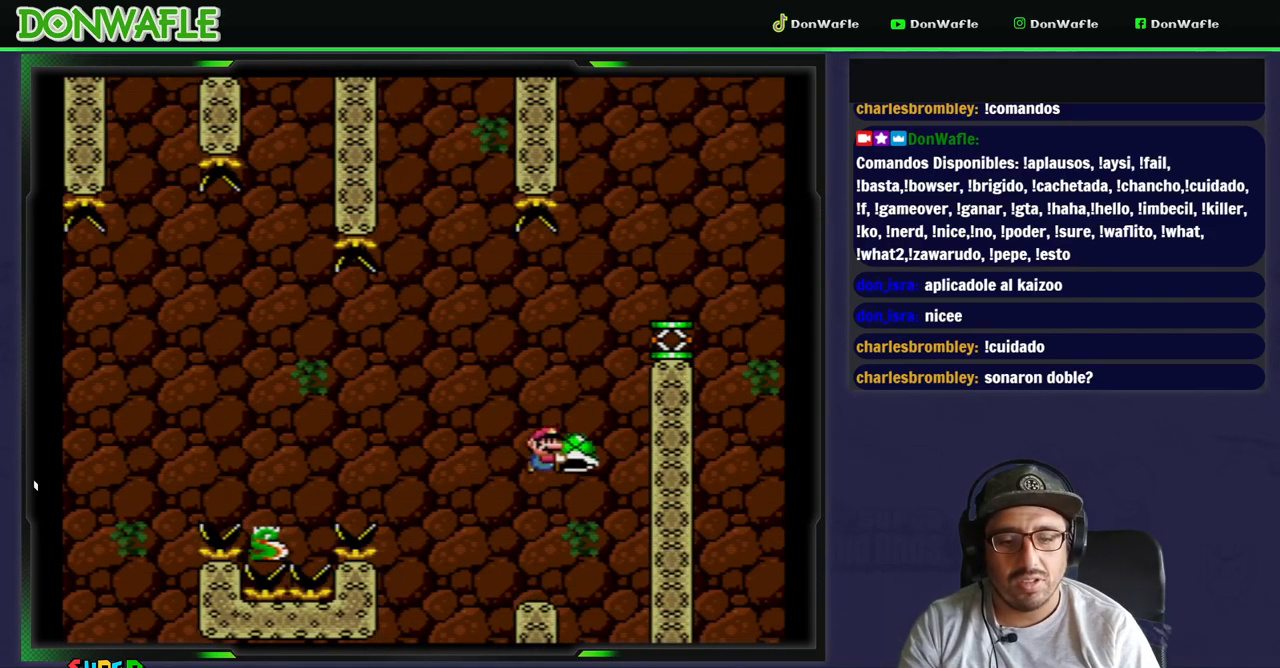
{"dt_ms": 500, "buttons": ["B", "Y", "DPAD_RIGHT"], "events": [[133, "B", "up"], [133, "Y", "up"], [183, "B", "down"], [200, "Y", "down"], [400, "DPAD_RIGHT", "down"]]}
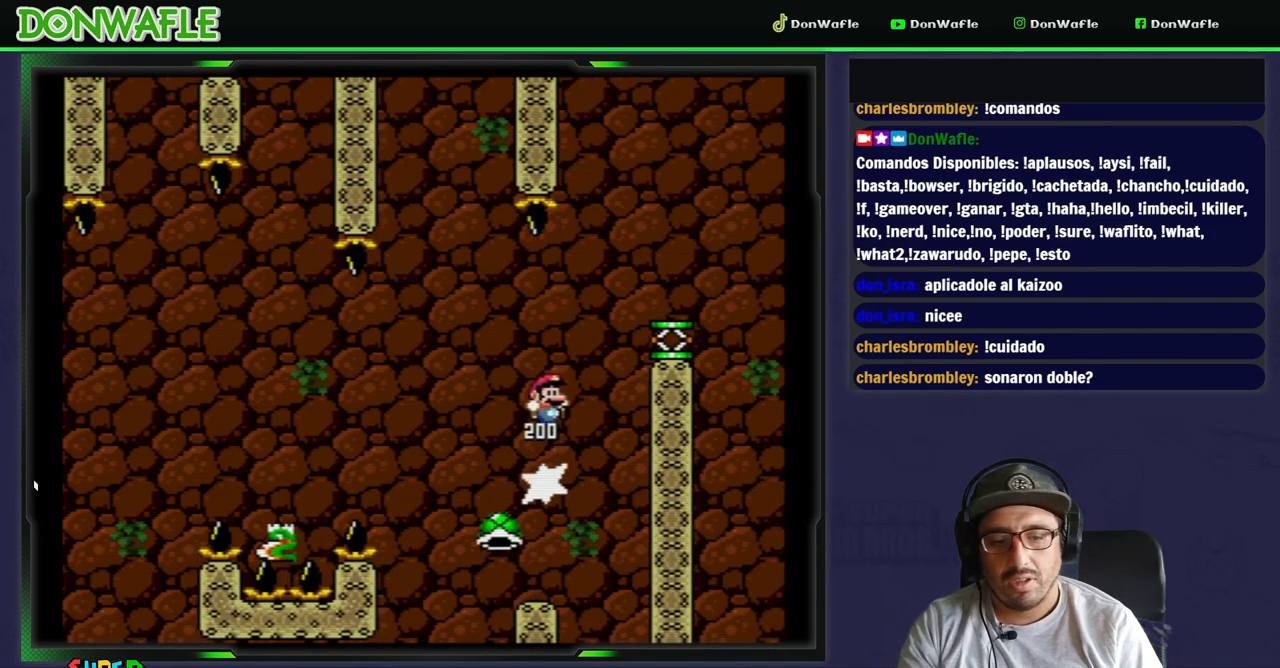
{"dt_ms": 500, "buttons": ["Y", "DPAD_LEFT"], "events": [[200, "DPAD_RIGHT", "up"], [367, "B", "up"], [433, "DPAD_LEFT", "down"]]}
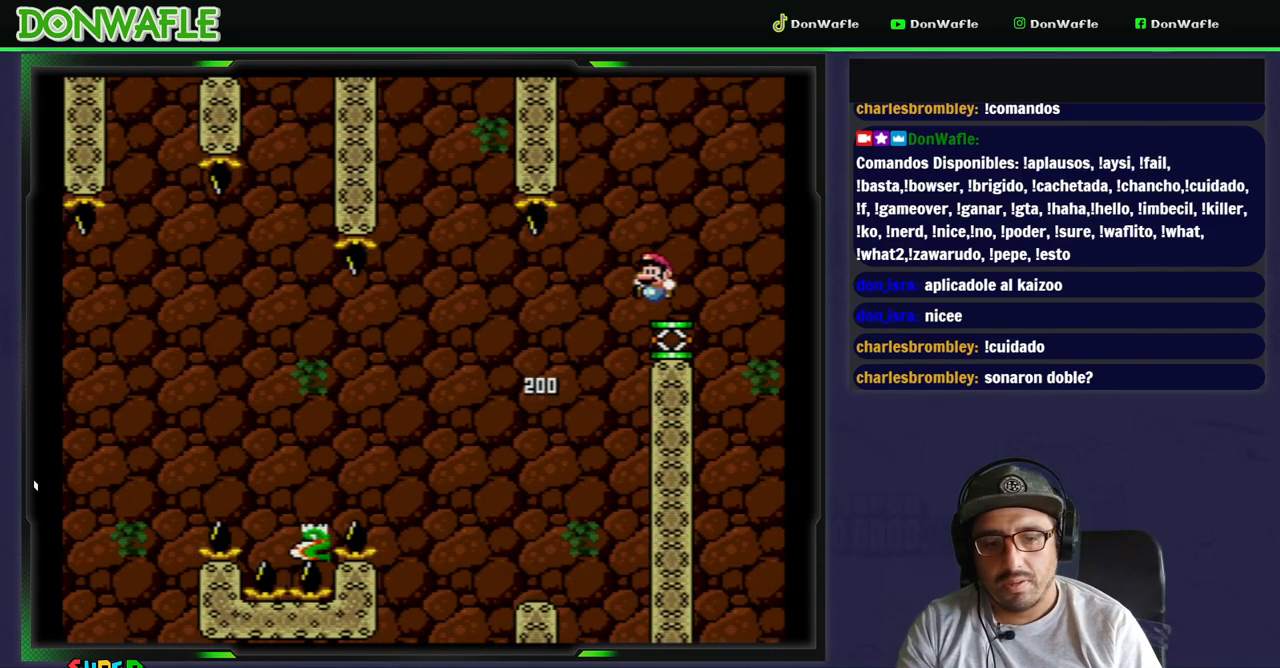
{"dt_ms": 500, "buttons": ["B", "Y"], "events": [[117, "DPAD_LEFT", "up"], [183, "B", "down"], [317, "DPAD_LEFT", "down"], [450, "DPAD_LEFT", "up"]]}
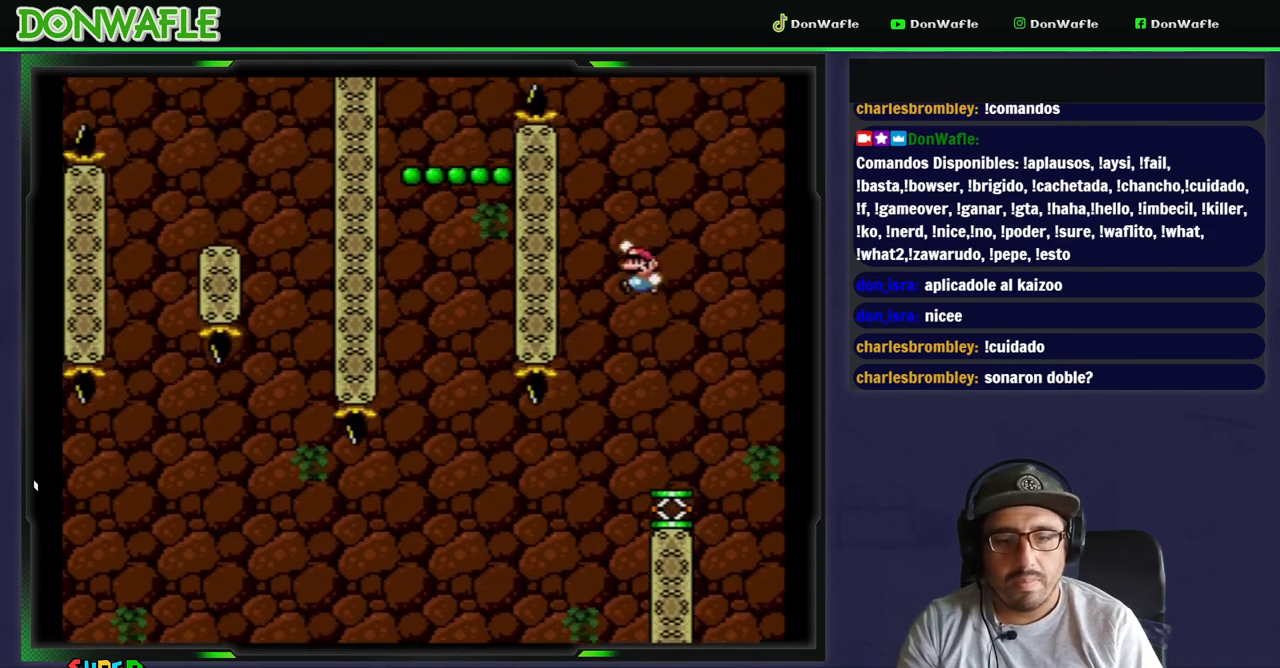
{"dt_ms": 500, "buttons": ["B", "Y", "DPAD_LEFT"], "events": [[183, "DPAD_LEFT", "down"]]}
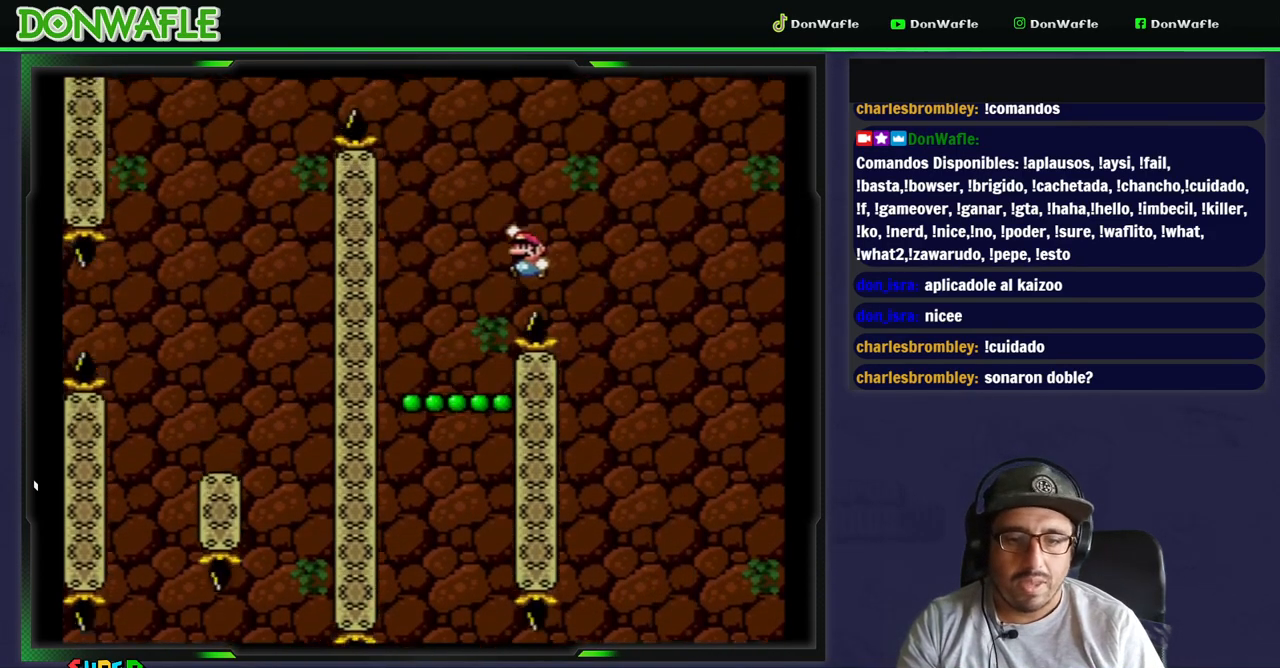
{"dt_ms": 500, "buttons": ["Y"], "events": [[117, "B", "up"], [267, "DPAD_RIGHT", "down"], [400, "DPAD_LEFT", "up"], [433, "DPAD_RIGHT", "up"]]}
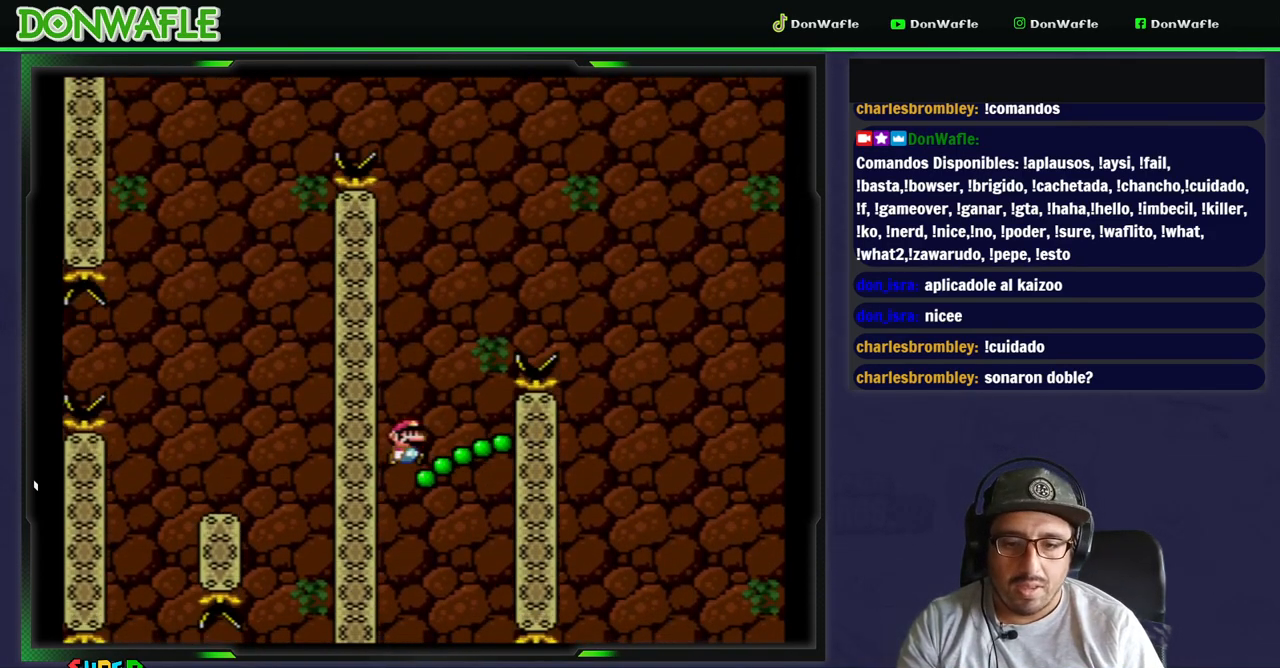
{"dt_ms": 500, "buttons": ["B", "Y", "DPAD_LEFT"], "events": [[17, "B", "down"], [433, "DPAD_LEFT", "down"]]}
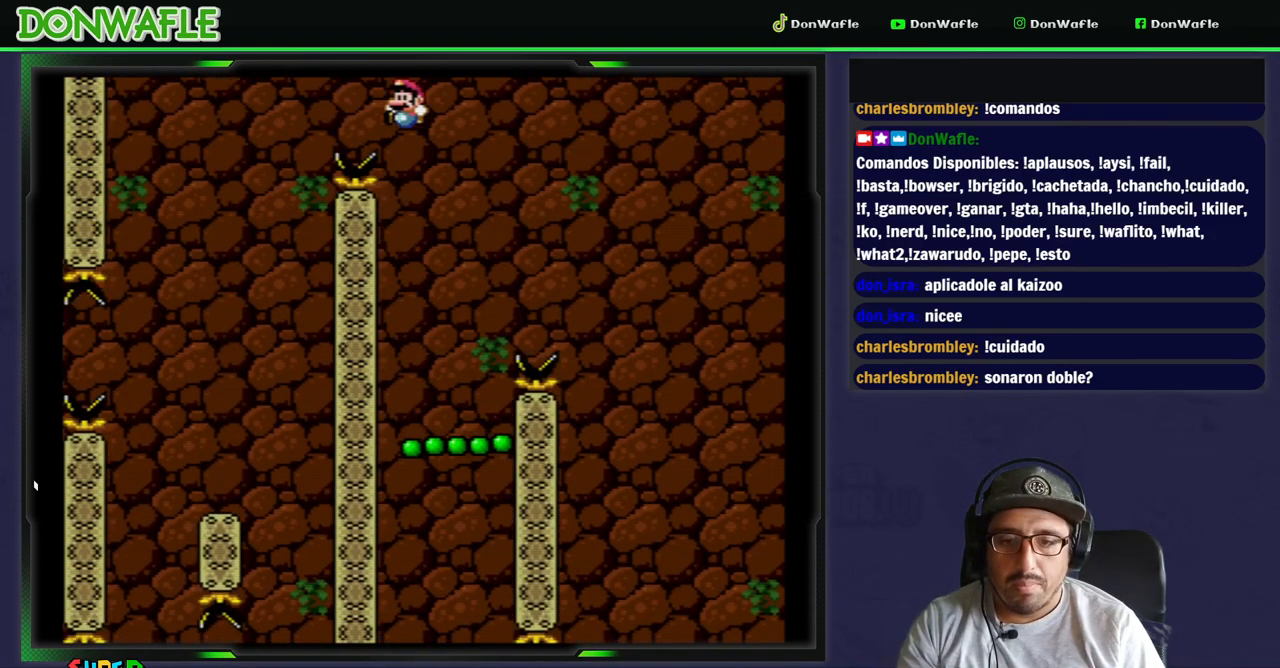
{"dt_ms": 500, "buttons": ["Y"], "events": [[300, "B", "up"], [450, "DPAD_LEFT", "up"]]}
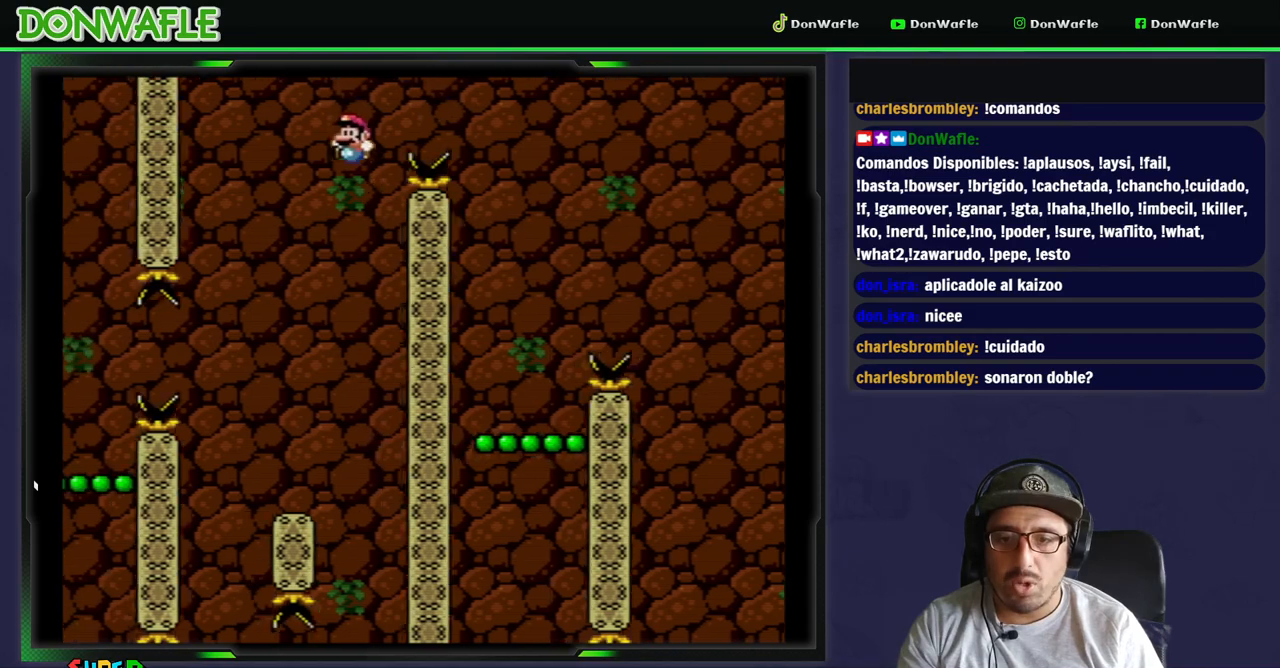
{"dt_ms": 500, "buttons": [], "events": [[83, "DPAD_RIGHT", "down"], [217, "DPAD_RIGHT", "up"], [500, "Y", "up"]]}
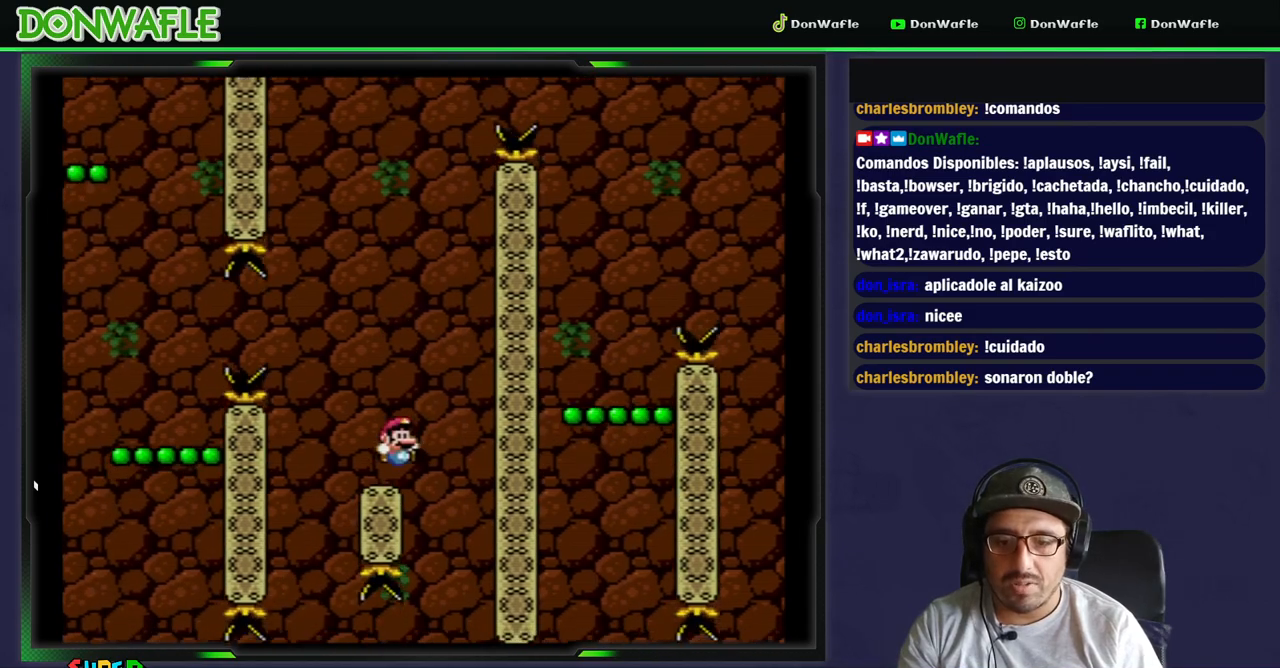
{"dt_ms": 500, "buttons": ["X"], "events": [[50, "DPAD_LEFT", "down"], [67, "X", "down"], [167, "DPAD_LEFT", "up"]]}
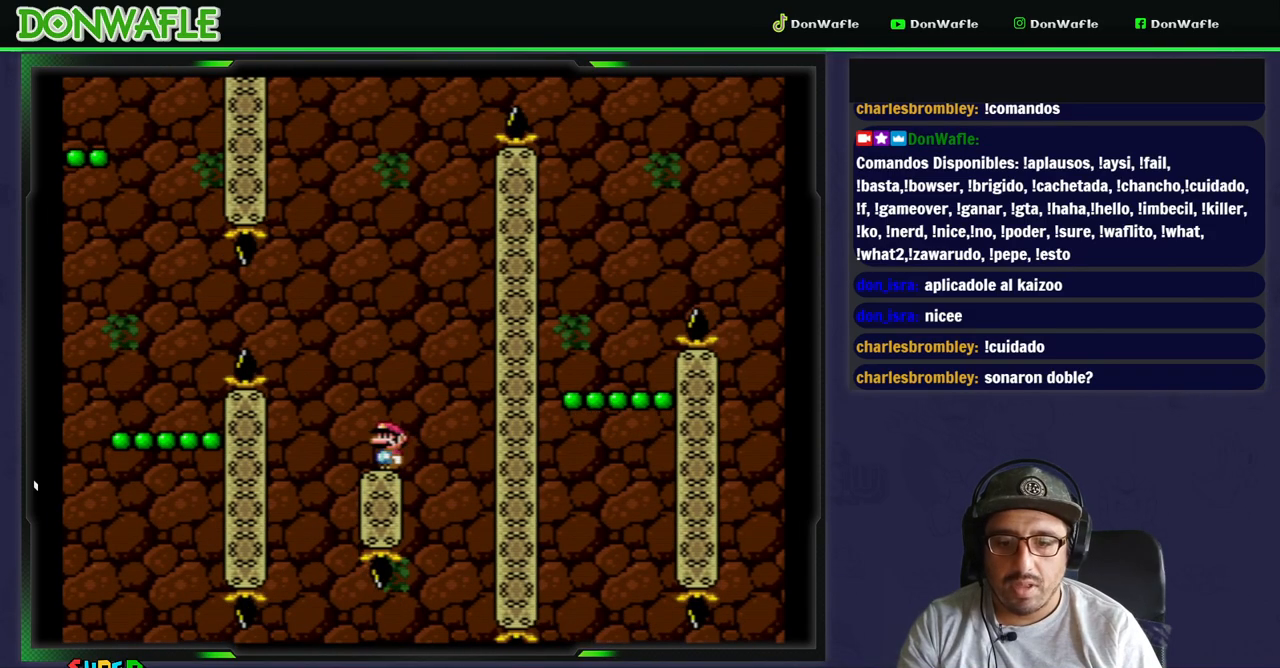
{"dt_ms": 500, "buttons": ["A", "X", "DPAD_LEFT"], "events": [[50, "DPAD_LEFT", "down"], [167, "A", "down"]]}
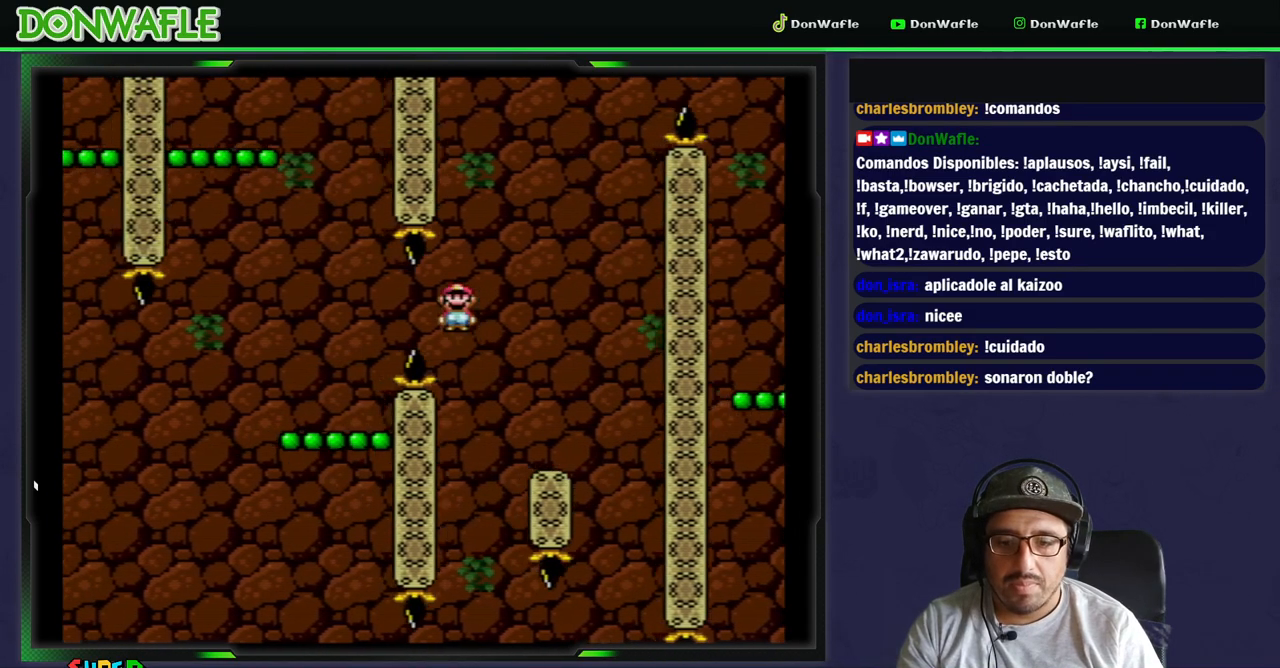
{"dt_ms": 500, "buttons": ["Y"], "events": [[217, "A", "up"], [233, "DPAD_LEFT", "up"], [267, "X", "up"], [400, "DPAD_RIGHT", "down"], [417, "Y", "down"], [483, "DPAD_RIGHT", "up"]]}
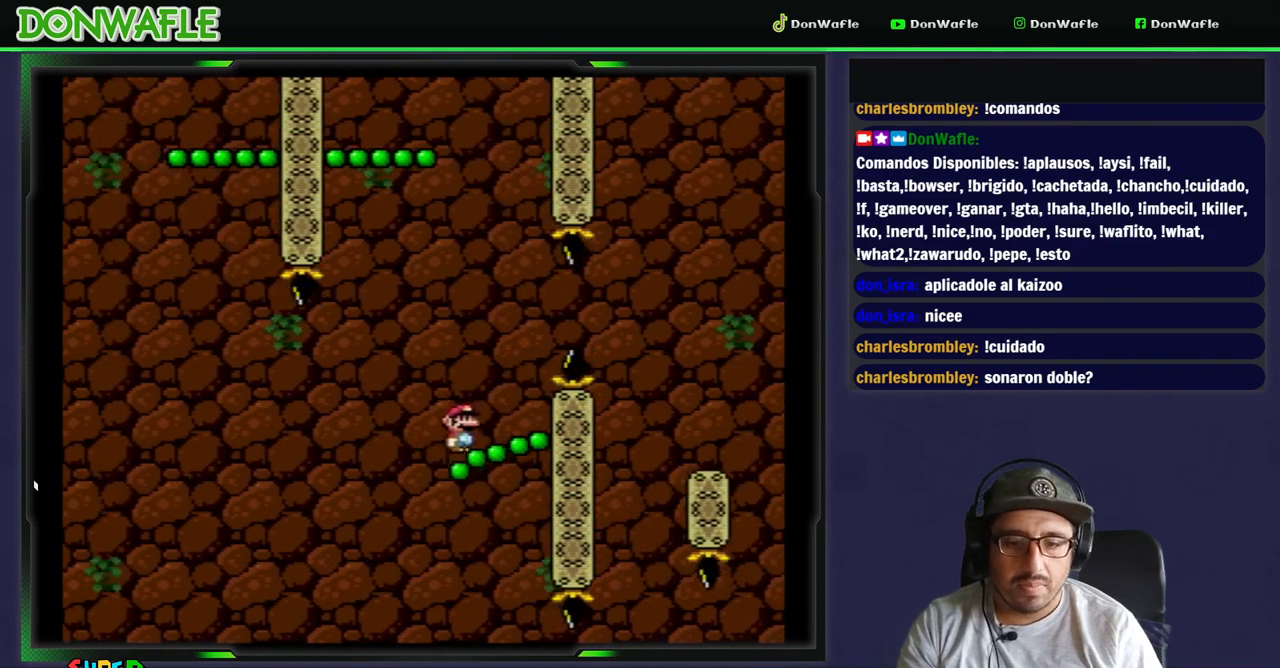
{"dt_ms": 500, "buttons": ["B", "Y", "DPAD_LEFT"], "events": [[33, "B", "down"], [467, "DPAD_LEFT", "down"]]}
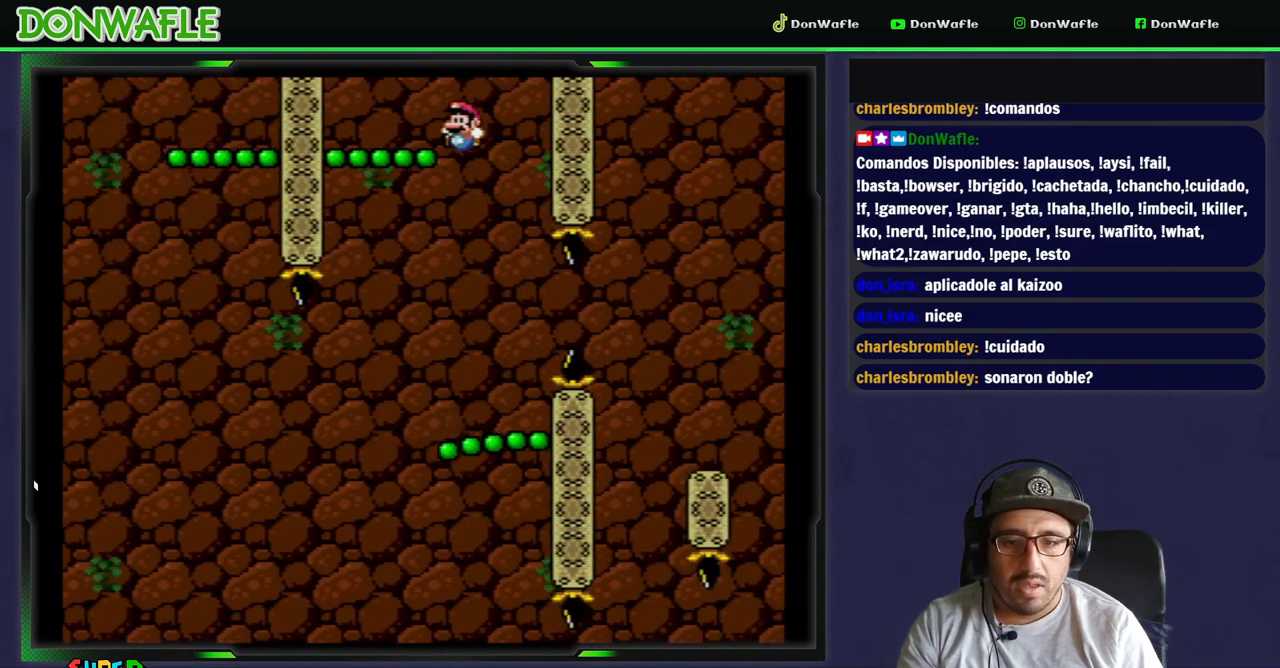
{"dt_ms": 500, "buttons": ["Y", "DPAD_RIGHT"], "events": [[83, "B", "up"], [83, "DPAD_LEFT", "up"], [467, "DPAD_RIGHT", "down"]]}
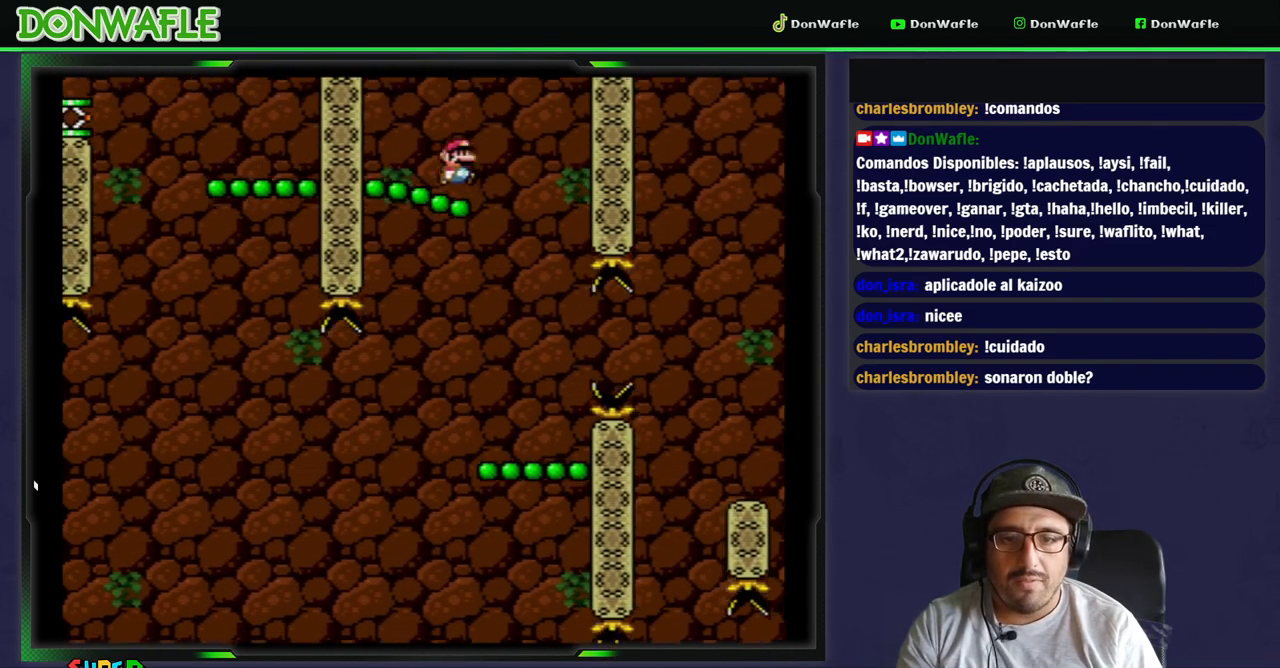
{"dt_ms": 500, "buttons": ["B", "Y", "DPAD_LEFT"], "events": [[33, "DPAD_RIGHT", "up"], [267, "B", "down"], [417, "DPAD_LEFT", "down"]]}
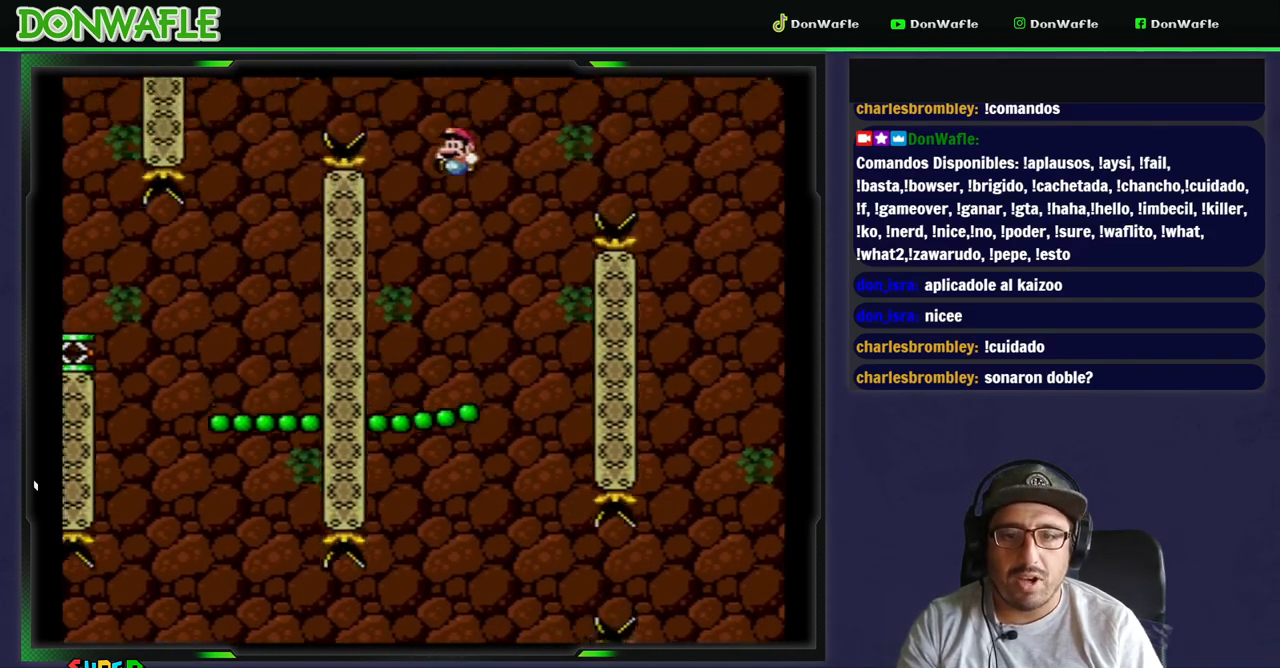
{"dt_ms": 500, "buttons": ["Y"], "events": [[400, "B", "up"], [400, "DPAD_LEFT", "up"]]}
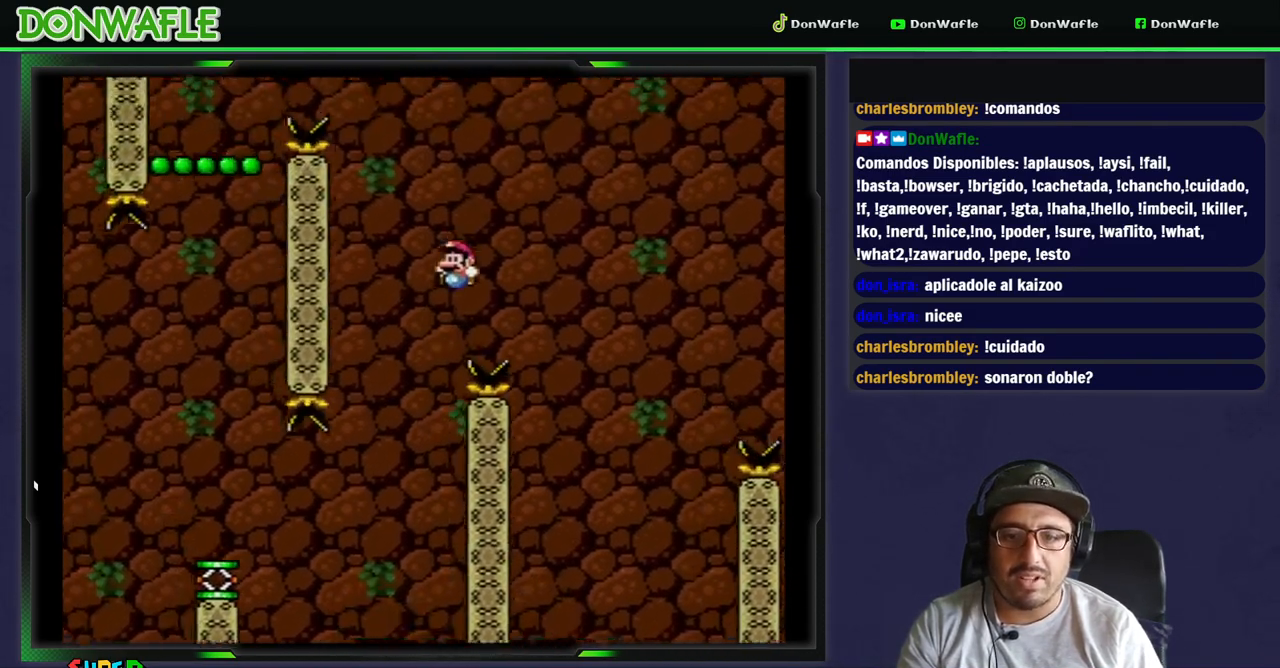
{"dt_ms": 1000, "buttons": ["Y"]}
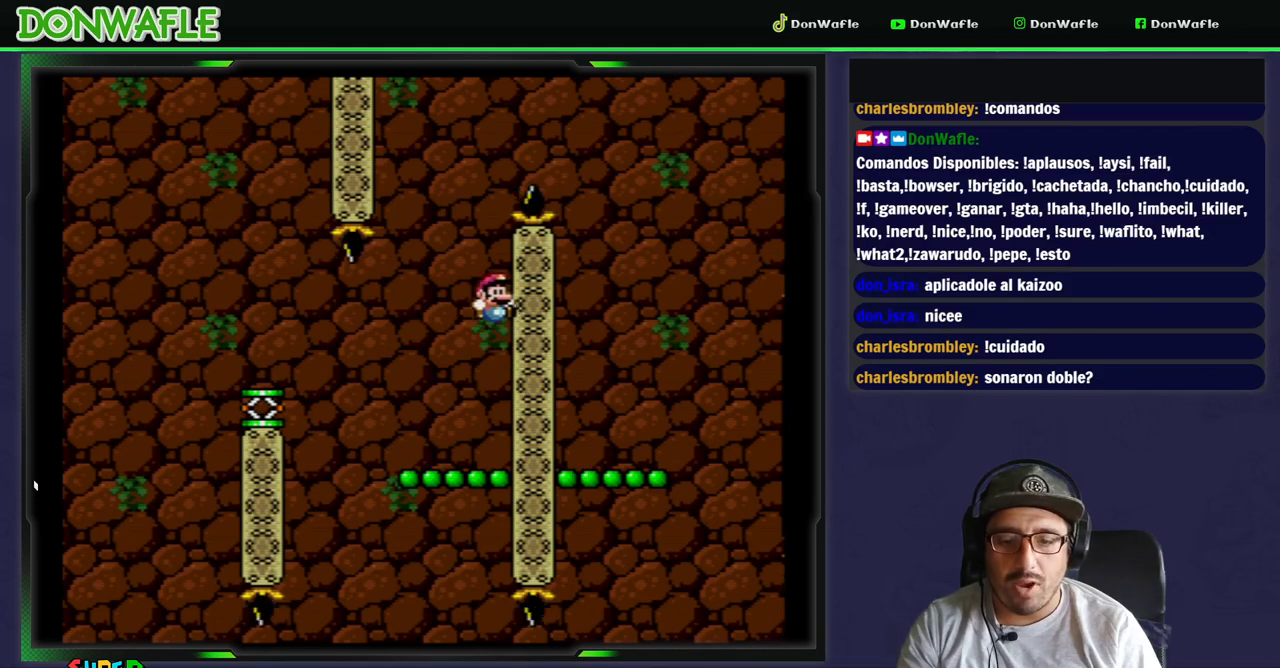
{"dt_ms": 500, "buttons": ["Y"], "events": [[150, "DPAD_LEFT", "down"], [250, "DPAD_LEFT", "up"]]}
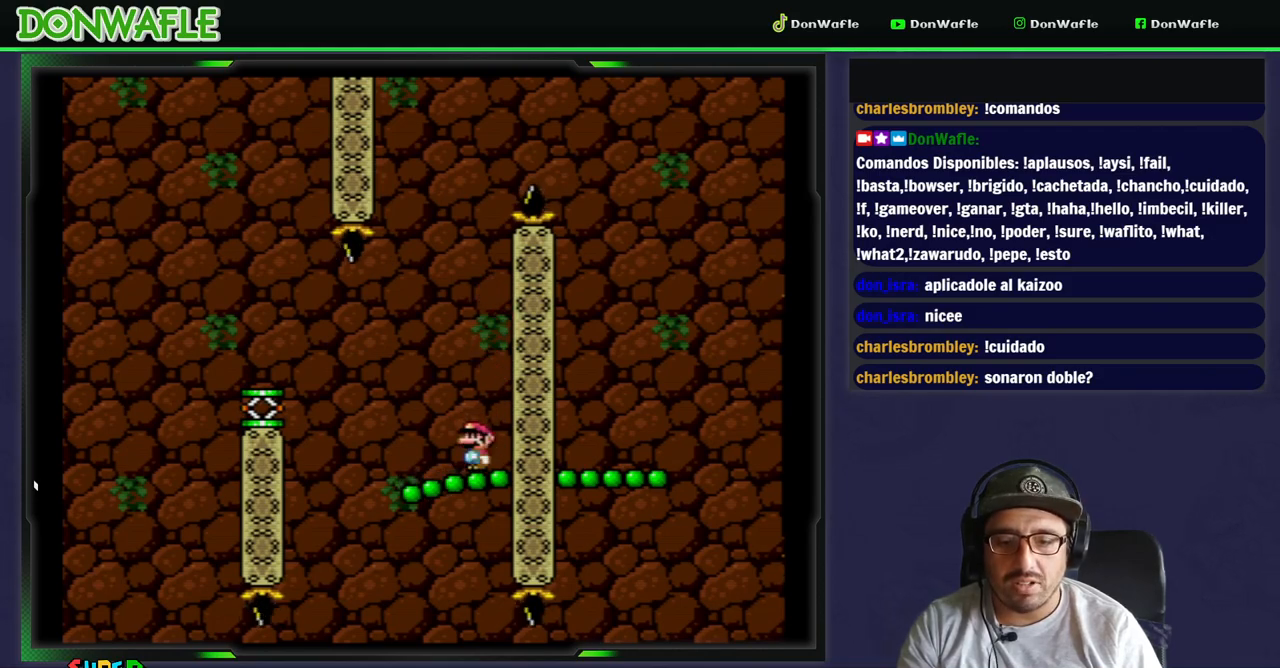
{"dt_ms": 500, "buttons": ["Y"], "events": []}
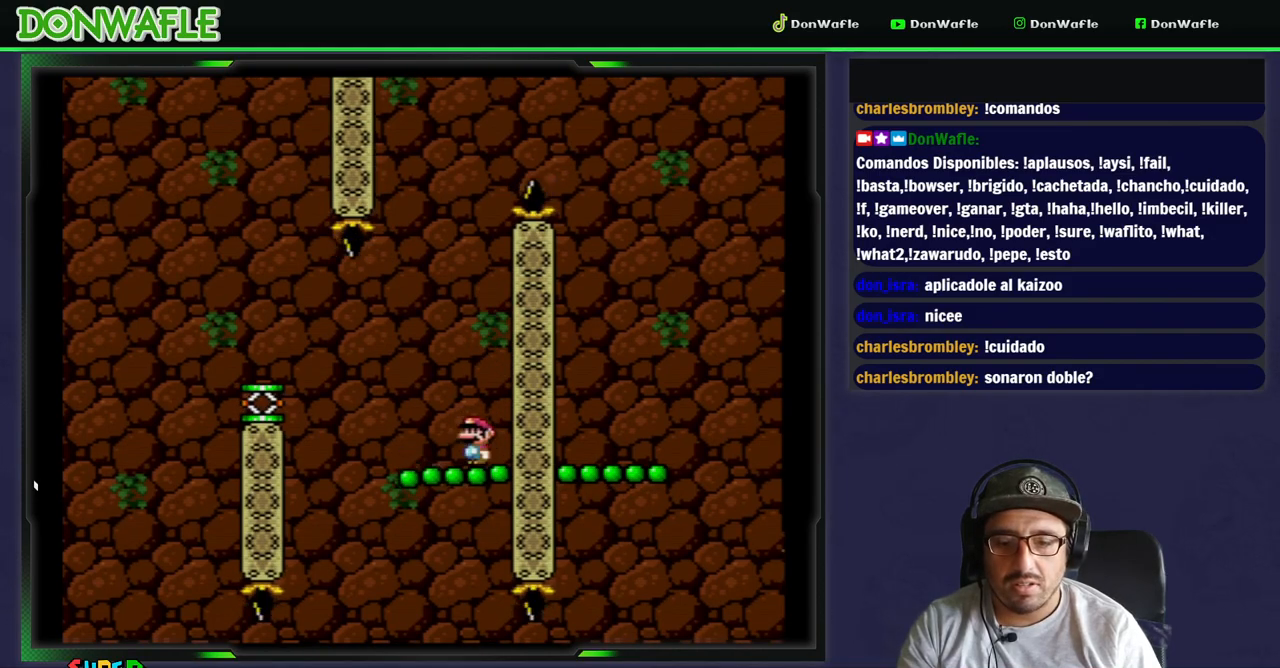
{"dt_ms": 500, "buttons": ["B", "Y", "DPAD_LEFT"], "events": [[317, "DPAD_LEFT", "down"], [367, "B", "down"]]}
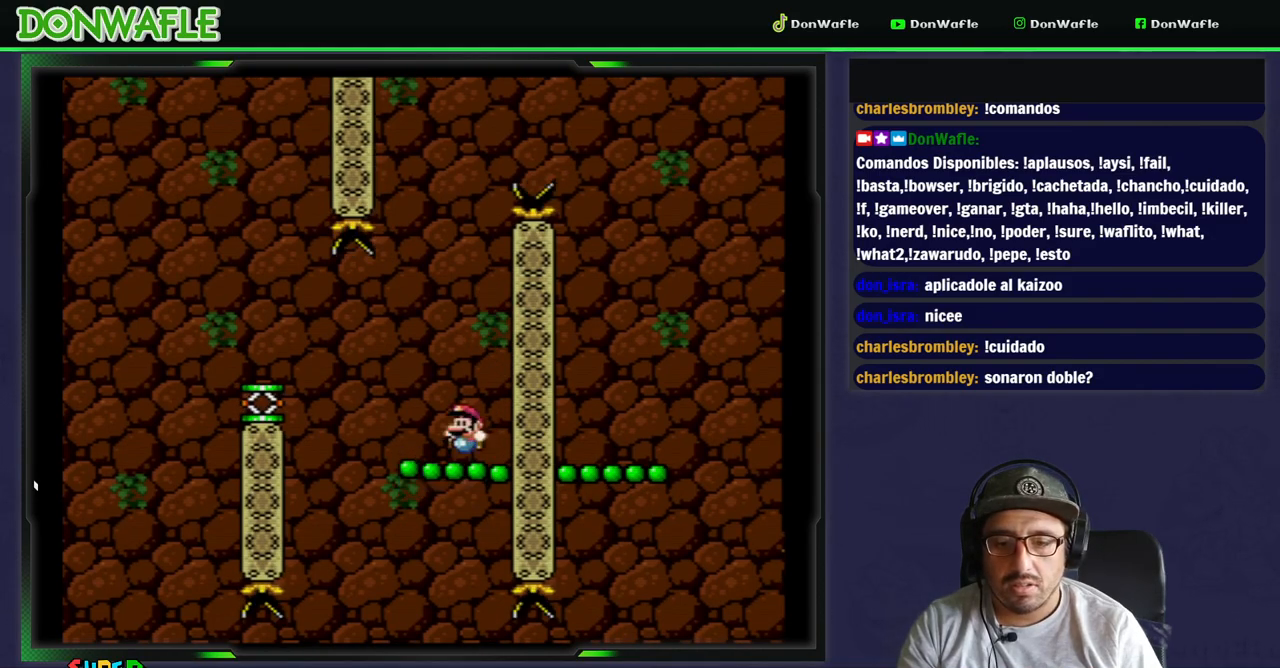
{"dt_ms": 500, "buttons": ["Y", "DPAD_LEFT"], "events": [[133, "B", "up"]]}